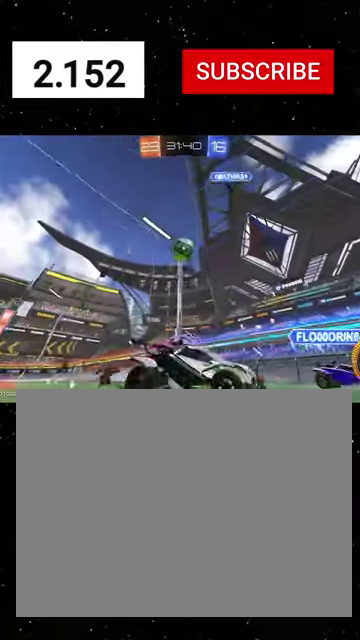
Gameplay with a controller (Xbox layout); each line is a JSON object with the inputs held at the frame after it (dt_ms = milliseconds from this image to that frame). "events" lists button and stick changes between this image and that frame as [ms after this image, input, new state], when the widget could be followed in between.
{"dt_ms": 500, "buttons": ["A", "R2"], "left_stick": "down", "right_stick": "center"}
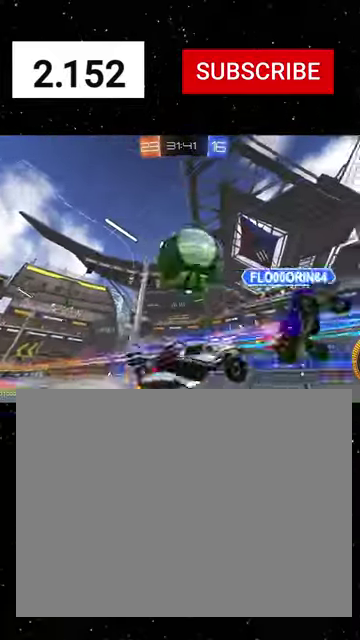
{"dt_ms": 500, "buttons": ["X", "R1", "R2"], "left_stick": "up", "right_stick": "center", "events": [[100, "A", "up"], [100, "B", "down"], [100, "R1", "down"], [200, "left_stick", "center"], [267, "B", "up"], [300, "left_stick", "up"], [400, "X", "down"]]}
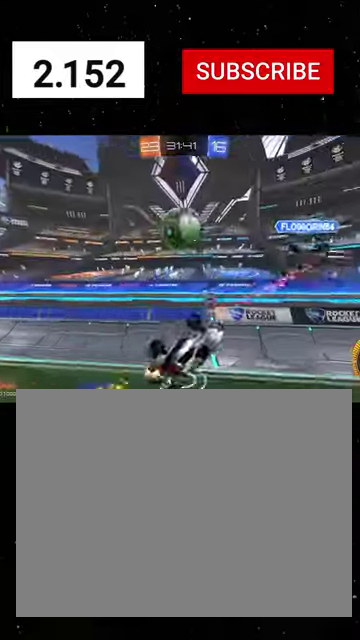
{"dt_ms": 500, "buttons": ["X", "L1", "R1", "R2"], "left_stick": "left", "right_stick": "center", "events": [[34, "R1", "up"], [34, "X", "up"], [134, "L1", "down"], [200, "R1", "down"], [334, "X", "down"], [334, "Y", "down"], [367, "left_stick", "down-left"], [500, "Y", "up"], [500, "left_stick", "left"]]}
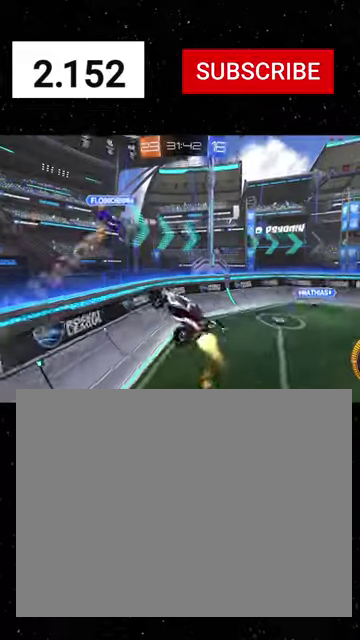
{"dt_ms": 500, "buttons": ["R2"], "left_stick": "down-left", "right_stick": "center", "events": [[34, "R1", "up"], [67, "X", "up"], [200, "X", "down"], [200, "left_stick", "down-left"], [334, "X", "up"], [334, "Y", "down"], [434, "Y", "up"], [467, "L1", "up"]]}
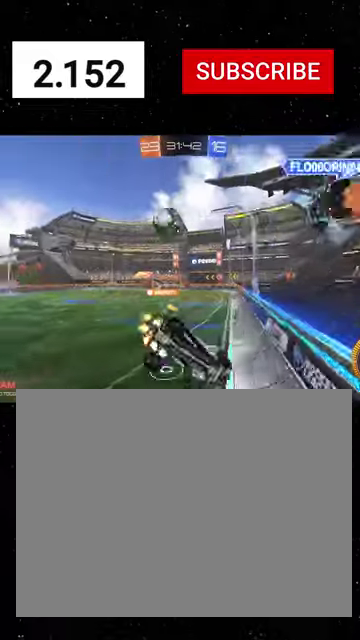
{"dt_ms": 500, "buttons": ["R1", "R2"], "left_stick": "right", "right_stick": "center", "events": [[100, "R1", "down"], [167, "left_stick", "center"], [367, "left_stick", "right"]]}
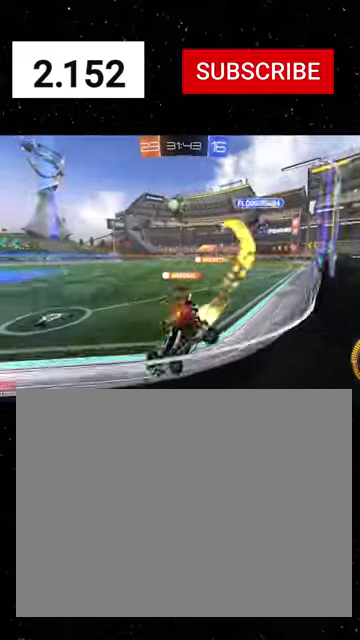
{"dt_ms": 500, "buttons": ["A", "R1", "R2"], "left_stick": "down-right", "right_stick": "center", "events": [[134, "left_stick", "center"], [234, "left_stick", "down-right"], [300, "A", "down"]]}
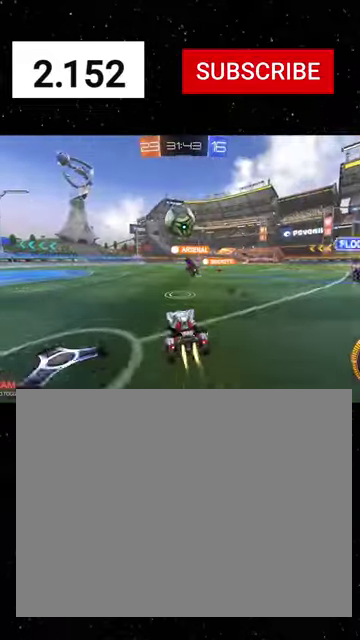
{"dt_ms": 500, "buttons": ["X", "Y", "R1", "R2"], "left_stick": "down-left", "right_stick": "center", "events": [[34, "A", "up"], [34, "B", "down"], [67, "left_stick", "center"], [134, "left_stick", "up-left"], [167, "B", "up"], [234, "A", "down"], [300, "left_stick", "left"], [334, "A", "up"], [367, "left_stick", "down-left"], [400, "X", "down"], [434, "Y", "down"]]}
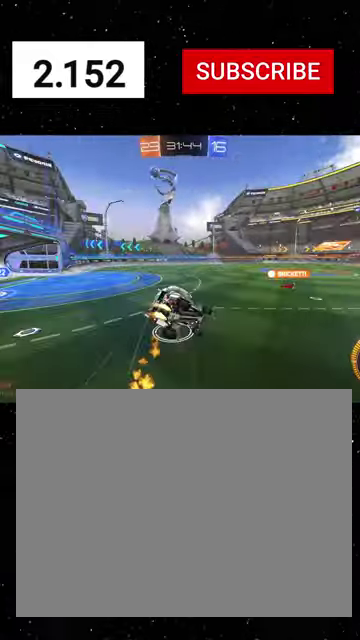
{"dt_ms": 500, "buttons": ["X", "R1", "R2"], "left_stick": "down-left", "right_stick": "center", "events": [[34, "R1", "up"], [34, "Y", "up"], [34, "left_stick", "down"], [100, "R1", "down"], [134, "Y", "down"], [200, "Y", "up"], [200, "left_stick", "down-right"], [234, "R1", "up"], [300, "R1", "down"], [400, "R1", "up"], [434, "left_stick", "down-left"], [467, "R1", "down"]]}
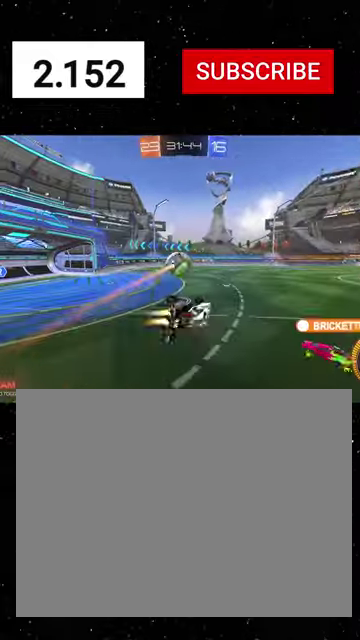
{"dt_ms": 500, "buttons": ["R2"], "left_stick": "left", "right_stick": "center", "events": [[67, "R1", "up"], [167, "R1", "down"], [200, "X", "up"], [234, "R1", "up"], [267, "left_stick", "center"], [467, "left_stick", "left"]]}
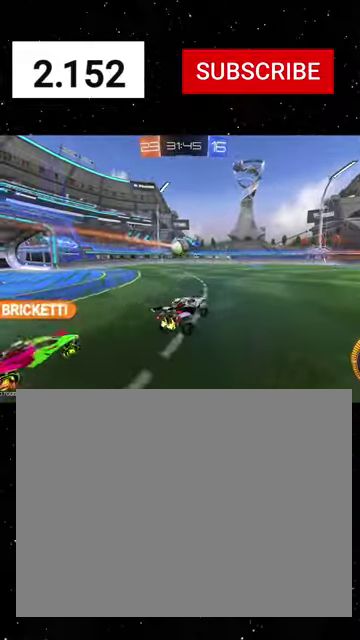
{"dt_ms": 500, "buttons": ["R2"], "left_stick": "down-right", "right_stick": "center", "events": [[234, "left_stick", "down"], [267, "A", "down"], [300, "left_stick", "down-right"], [334, "A", "up"], [400, "A", "down"], [500, "A", "up"]]}
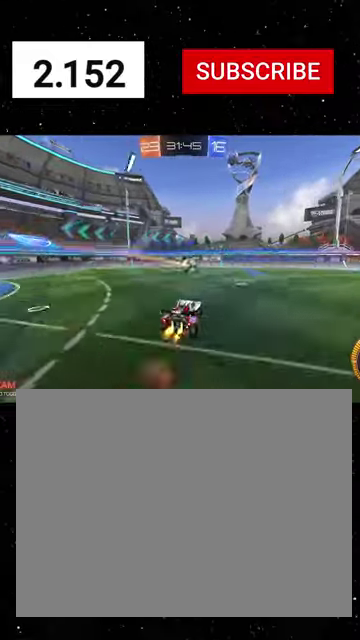
{"dt_ms": 500, "buttons": ["X", "R1", "R2"], "left_stick": "up-left", "right_stick": "center", "events": [[34, "R1", "down"], [167, "X", "down"], [267, "left_stick", "up-right"], [334, "left_stick", "up"], [467, "left_stick", "up-left"]]}
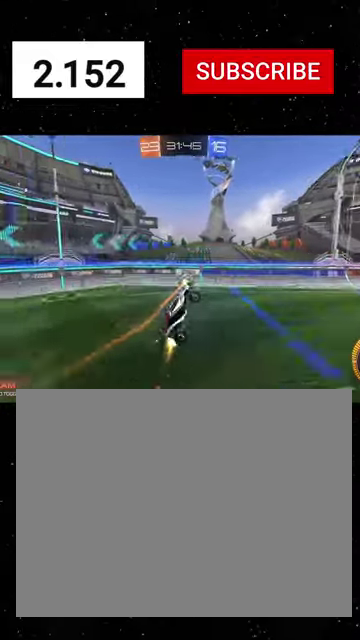
{"dt_ms": 500, "buttons": ["R1", "R2"], "left_stick": "right", "right_stick": "center", "events": [[34, "left_stick", "left"], [200, "left_stick", "down-left"], [334, "left_stick", "down"], [400, "left_stick", "down-right"], [500, "X", "up"], [500, "left_stick", "right"]]}
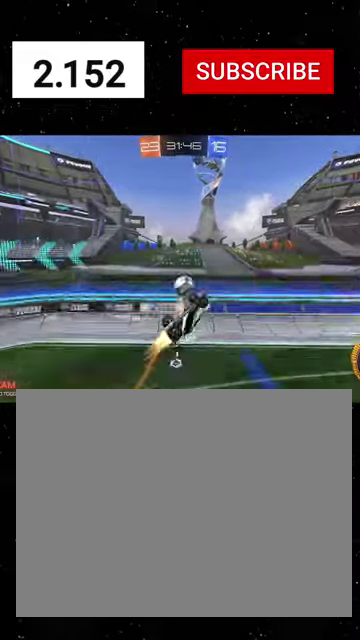
{"dt_ms": 500, "buttons": ["L2"], "left_stick": "center", "right_stick": "center", "events": [[134, "R1", "up"], [267, "left_stick", "center"], [367, "L1", "down"], [367, "R2", "up"], [367, "left_stick", "down-left"], [467, "L2", "down"], [467, "left_stick", "center"], [500, "L1", "up"]]}
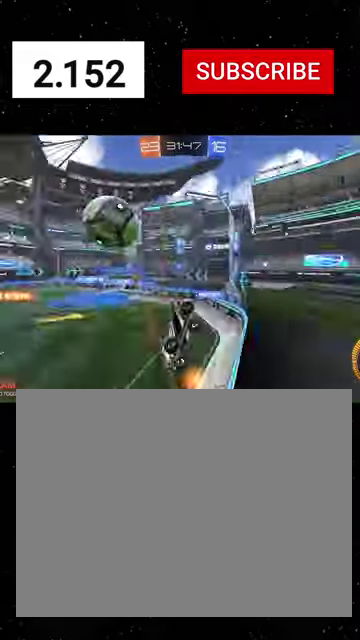
{"dt_ms": 1000, "buttons": ["R2"], "left_stick": "left", "right_stick": "center", "events": [[100, "left_stick", "down-left"], [634, "left_stick", "left"], [700, "L2", "up"], [834, "R2", "down"]]}
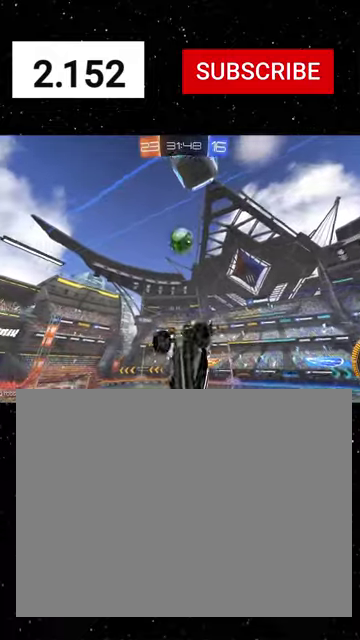
{"dt_ms": 500, "buttons": ["A", "R1", "R2"], "left_stick": "left", "right_stick": "center", "events": [[167, "R1", "down"], [434, "A", "down"]]}
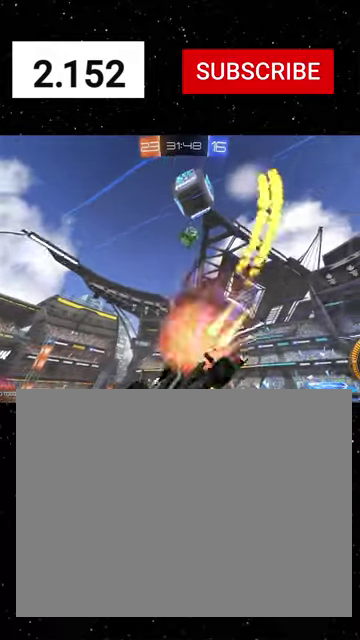
{"dt_ms": 500, "buttons": ["X", "R1", "R2"], "left_stick": "down-left", "right_stick": "center", "events": [[134, "left_stick", "right"], [167, "A", "up"], [234, "left_stick", "center"], [400, "left_stick", "down-right"], [467, "left_stick", "down-left"], [500, "X", "down"]]}
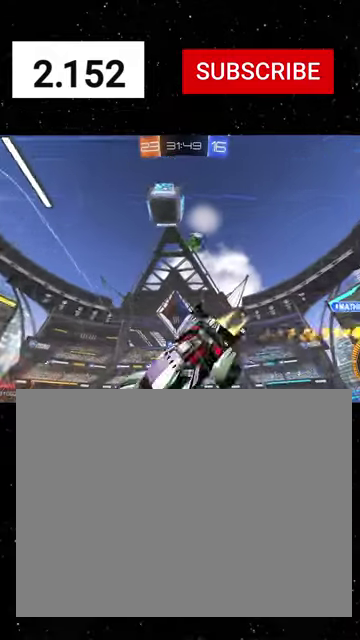
{"dt_ms": 500, "buttons": ["X", "R1", "R2"], "left_stick": "down", "right_stick": "center", "events": [[334, "left_stick", "down"]]}
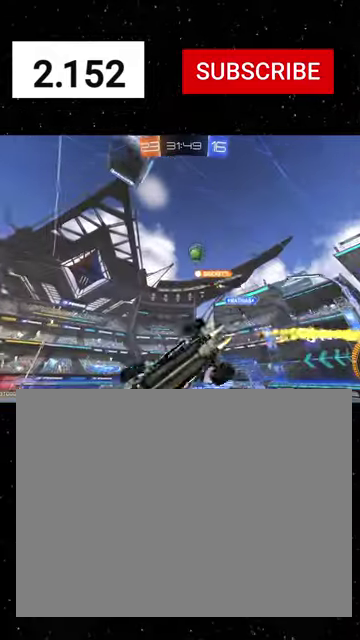
{"dt_ms": 500, "buttons": ["R2"], "left_stick": "center", "right_stick": "center", "events": [[134, "X", "up"], [167, "left_stick", "center"], [500, "R1", "up"]]}